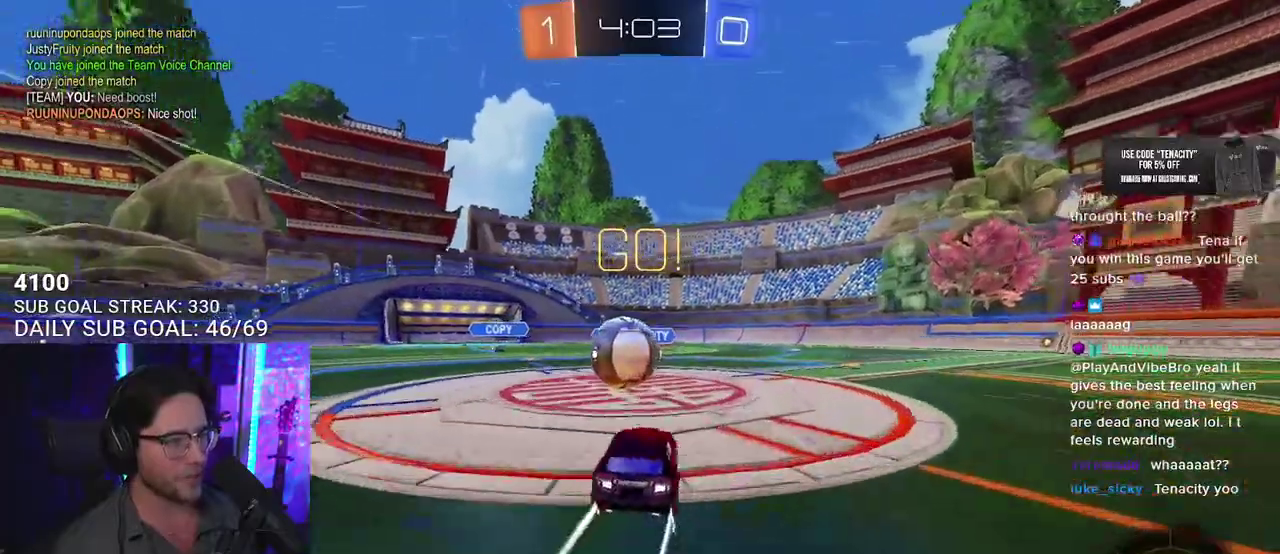
Gameplay with a controller (PlayStation layout); each line is a JSON object with the inputs held at the frame after it. "events" lists button and stick changes between this image and that frame as [ms after this image, input, new state], when the widget could be followed in between. This overlay highlights the sticks when they move; stick clicks (L3 R3) are not distinguishable.
{"buttons": ["SQUARE", "R2", "L3"], "left_stick": "down", "right_stick": "center"}
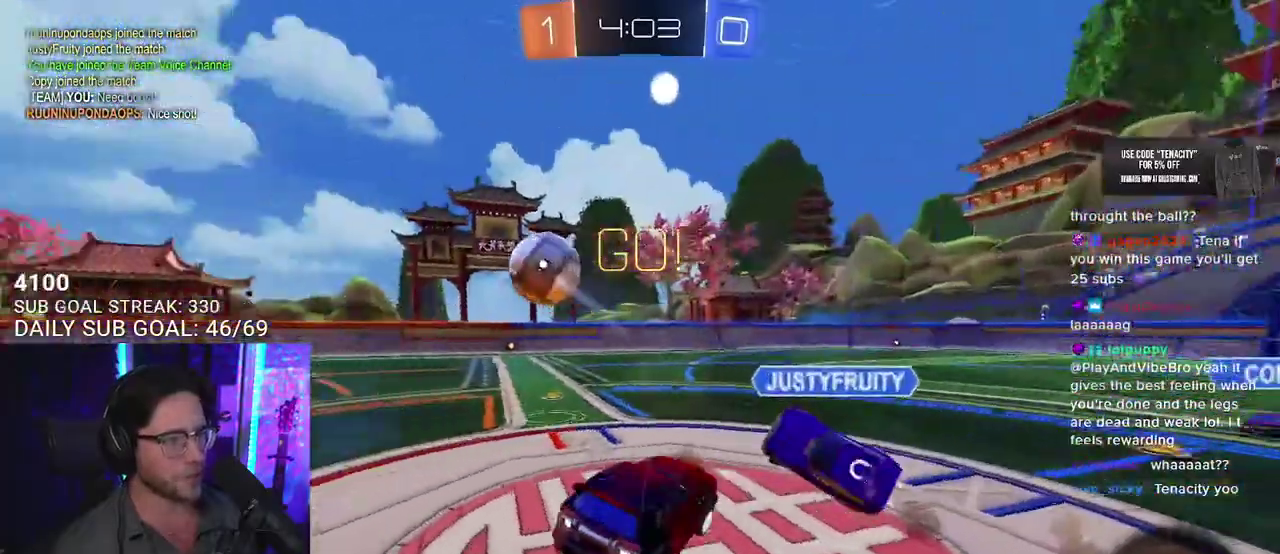
{"buttons": ["R2", "L3"], "left_stick": "up", "right_stick": "center", "events": [[17, "SQUARE", "up"], [217, "left_stick", "down-left"], [300, "left_stick", "left"], [400, "left_stick", "up-left"], [500, "left_stick", "up"]]}
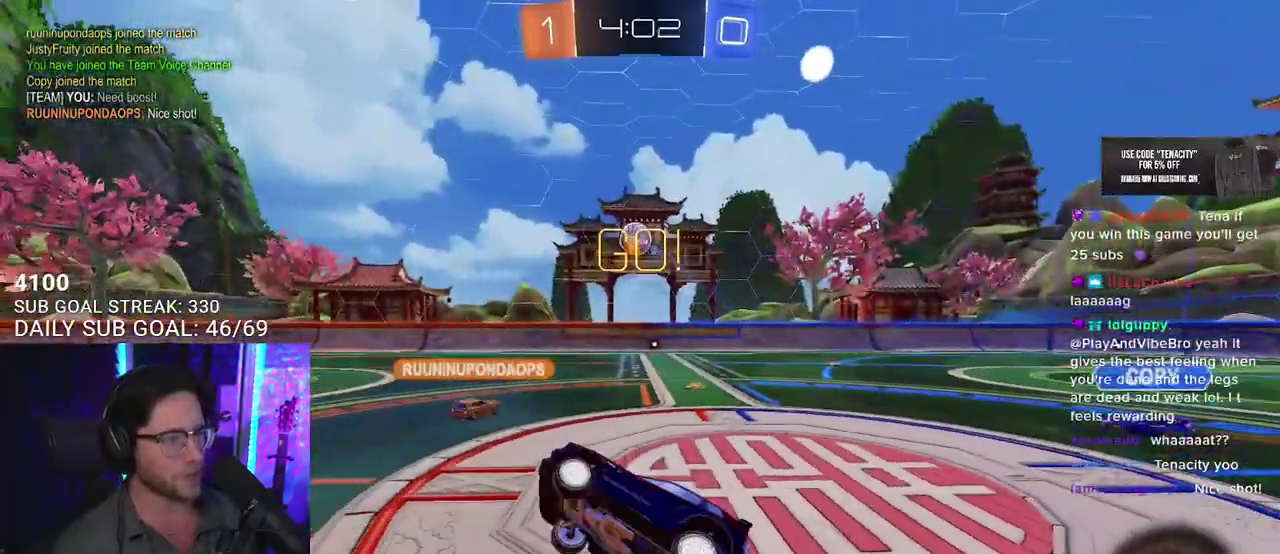
{"buttons": ["R2"], "left_stick": "up-left", "right_stick": "center"}
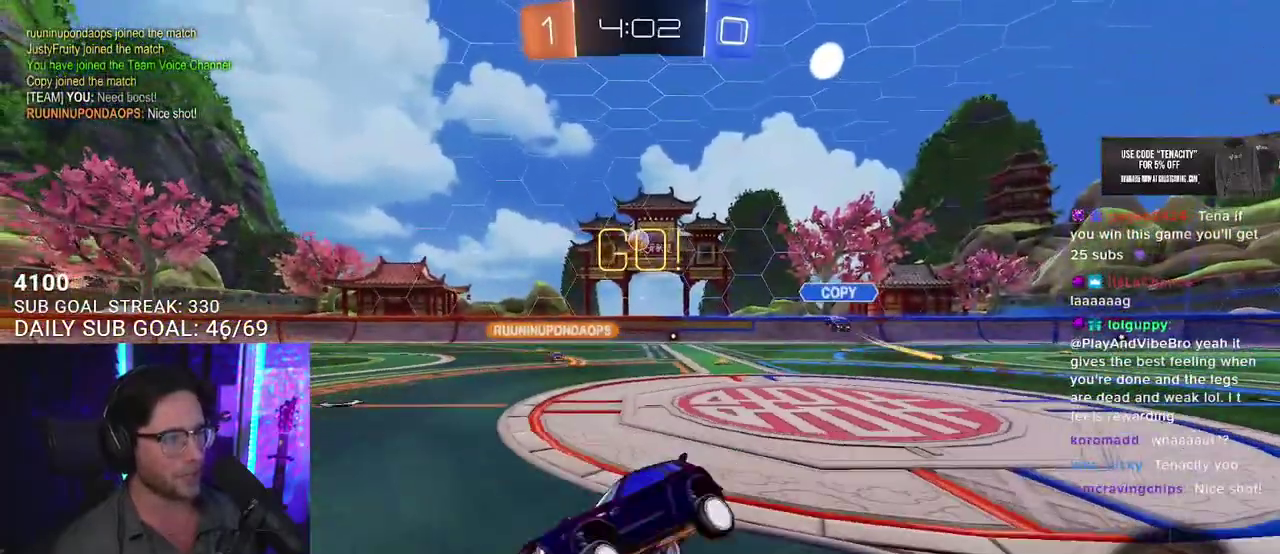
{"buttons": ["R2"], "left_stick": "center", "right_stick": "center", "events": [[83, "left_stick", "center"]]}
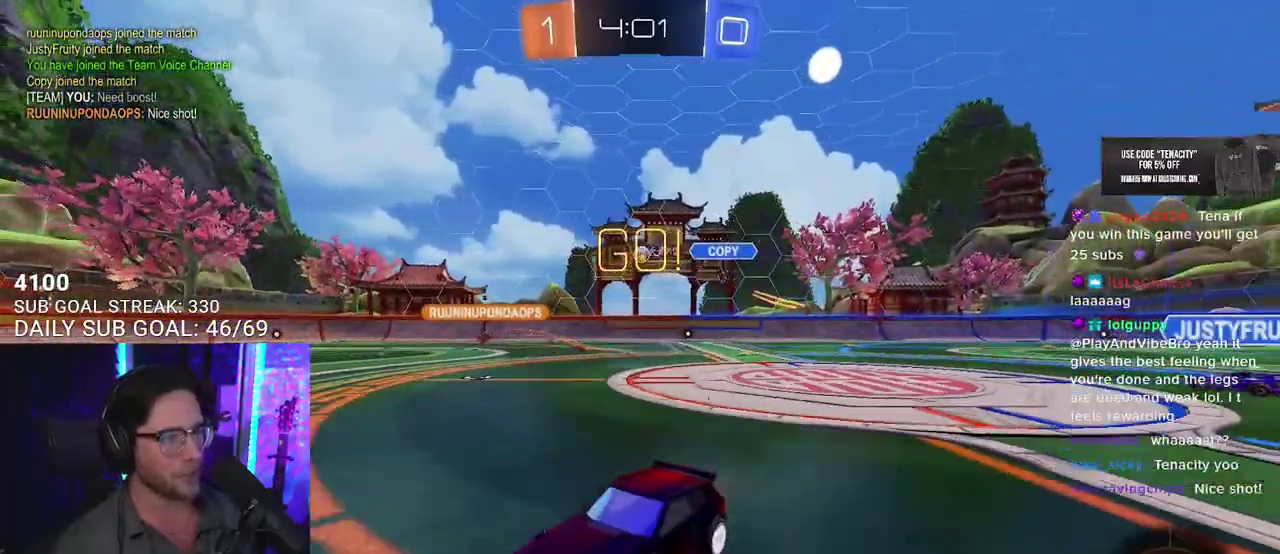
{"buttons": ["CROSS", "R2"], "left_stick": "up-right", "right_stick": "center", "events": [[267, "left_stick", "up-right"], [483, "CROSS", "down"]]}